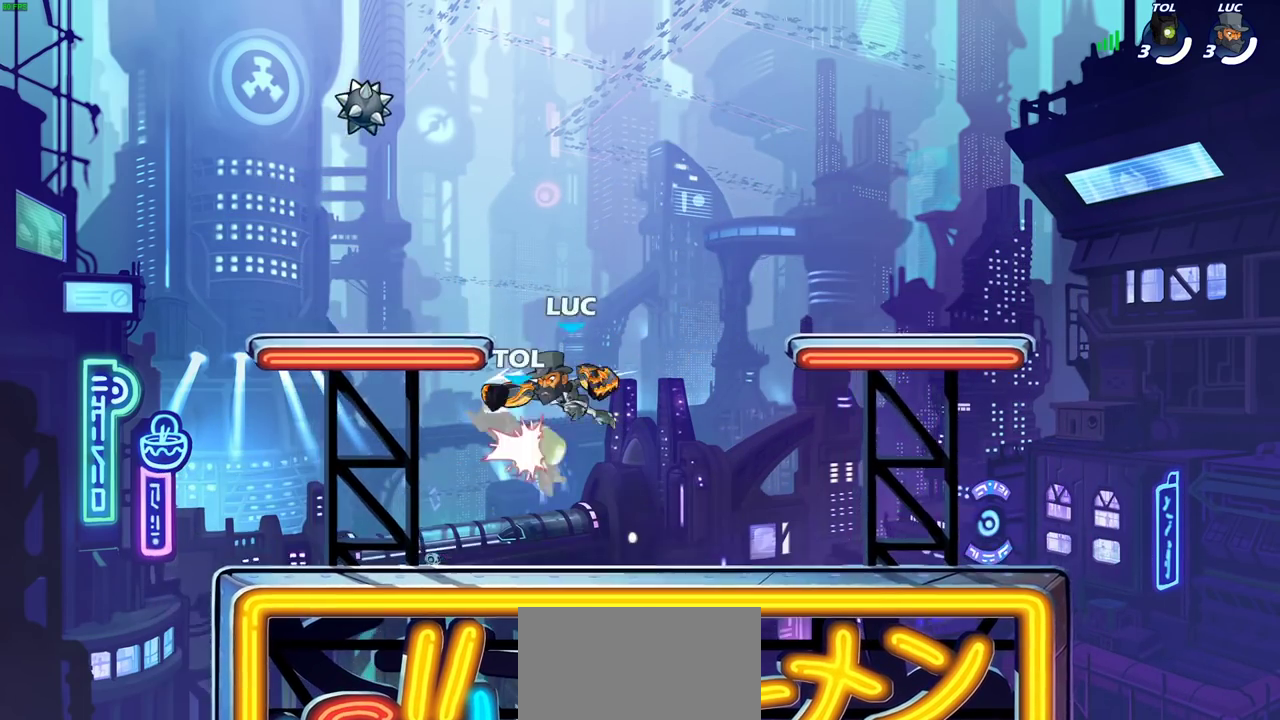
Gameplay with a controller (PlayStation layout); each line is a JSON object with the inputs held at the frame after it (dt_ms = milliseconds from this image to that frame). "events" lists button and stick changes between this image and that frame as [ms after this image, input, new state], when the widget could be followed in between. Not read: L3 R3.
{"dt_ms": 400, "buttons": [], "left_stick": "center", "right_stick": "center", "events": [[83, "left_stick", "center"], [250, "left_stick", "right"], [350, "left_stick", "center"]]}
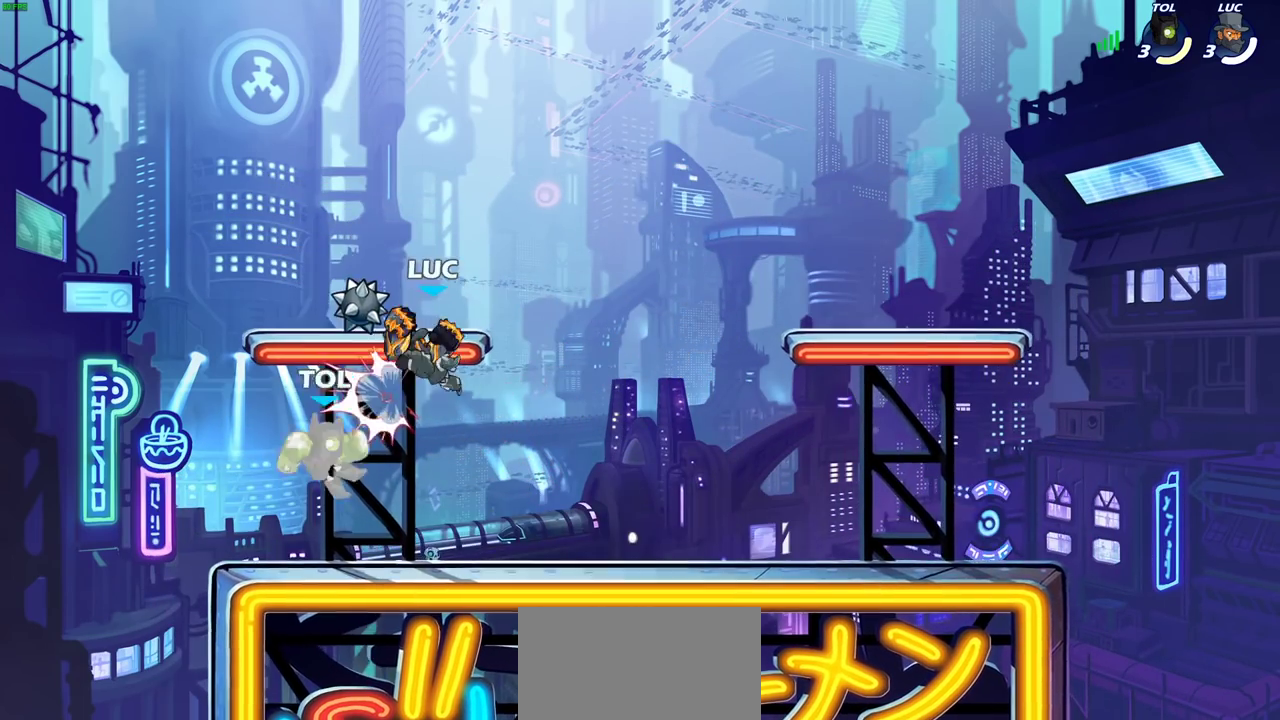
{"dt_ms": 300, "buttons": ["R2"], "left_stick": "down", "right_stick": "center", "events": [[267, "R2", "down"], [283, "left_stick", "down"]]}
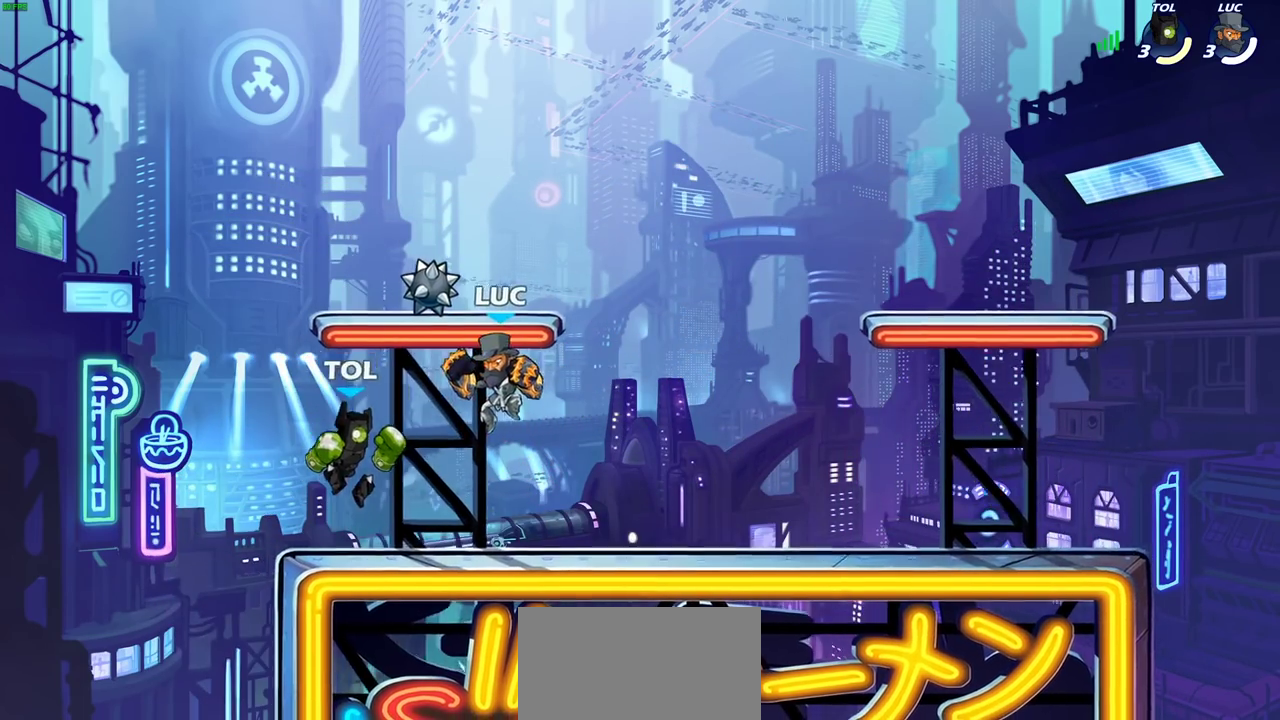
{"dt_ms": 800, "buttons": [], "left_stick": "center", "right_stick": "center", "events": [[17, "SQUARE", "down"], [67, "R2", "up"], [133, "SQUARE", "up"], [167, "left_stick", "center"], [500, "left_stick", "up-left"], [517, "R2", "down"], [567, "R2", "up"], [567, "SQUARE", "down"], [567, "left_stick", "center"], [633, "SQUARE", "up"]]}
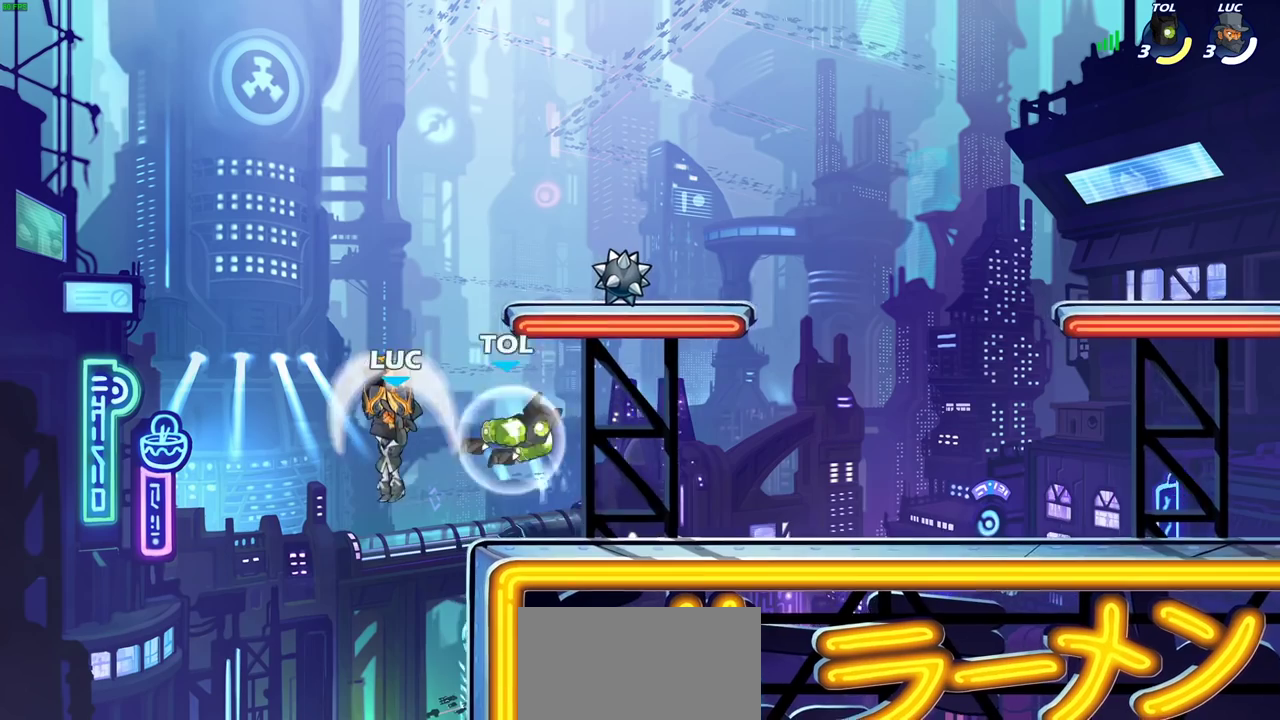
{"dt_ms": 400, "buttons": [], "left_stick": "right", "right_stick": "center", "events": [[33, "left_stick", "right"]]}
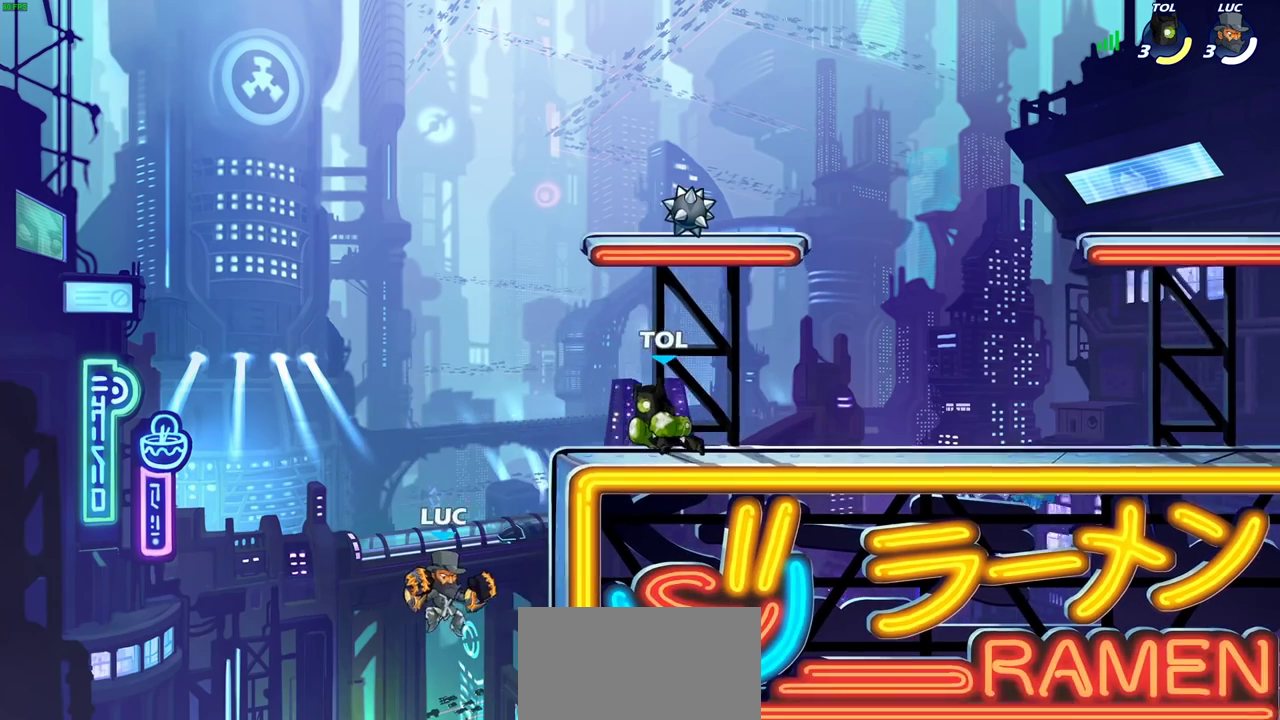
{"dt_ms": 300, "buttons": [], "left_stick": "right", "right_stick": "center", "events": [[33, "CROSS", "down"], [133, "CIRCLE", "down"], [150, "CROSS", "up"], [250, "CIRCLE", "up"]]}
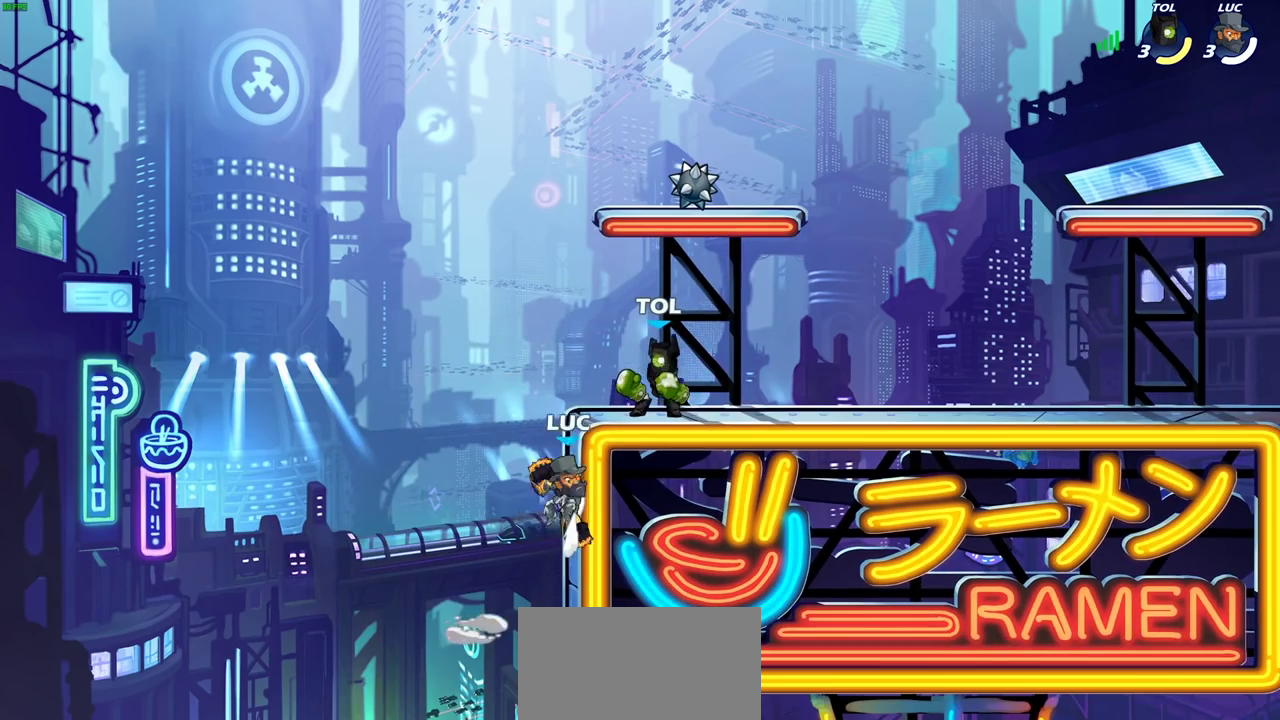
{"dt_ms": 900, "buttons": [], "left_stick": "center", "right_stick": "center", "events": [[17, "left_stick", "up-right"], [433, "left_stick", "right"], [567, "left_stick", "down-left"], [617, "SQUARE", "down"], [700, "SQUARE", "up"], [733, "left_stick", "center"]]}
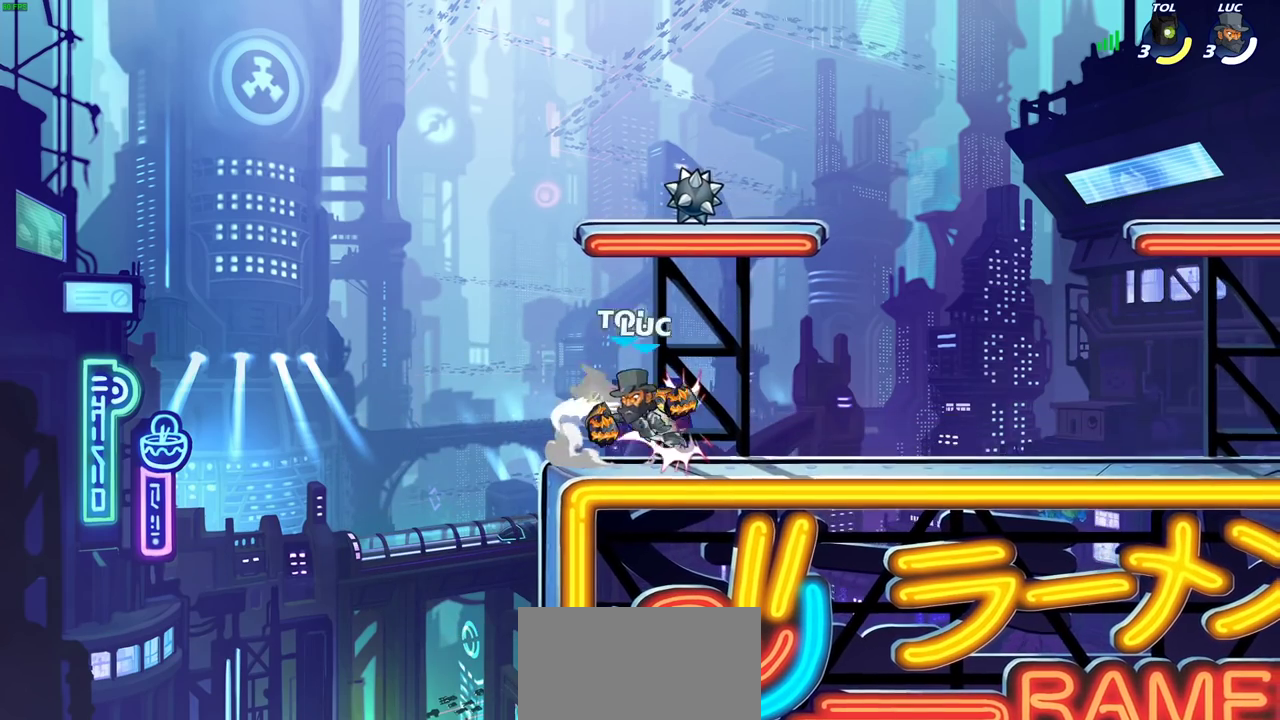
{"dt_ms": 300, "buttons": [], "left_stick": "center", "right_stick": "center", "events": []}
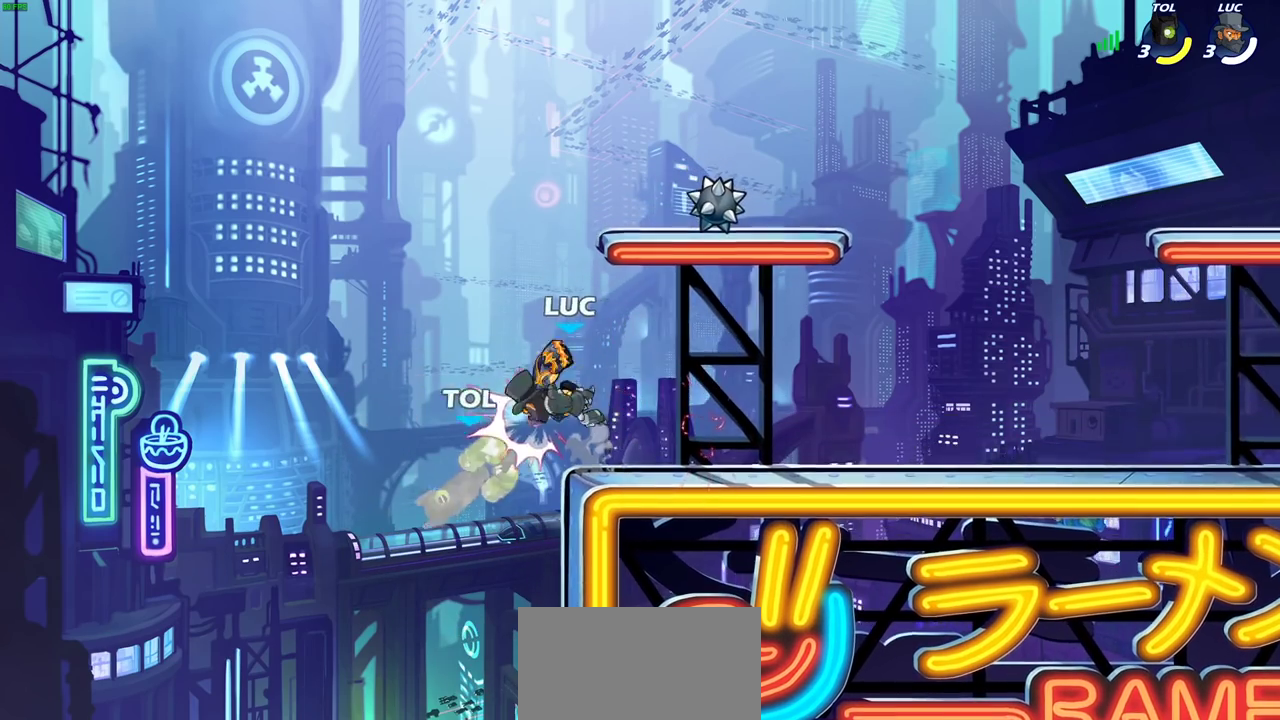
{"dt_ms": 400, "buttons": [], "left_stick": "right", "right_stick": "center", "events": [[67, "left_stick", "right"]]}
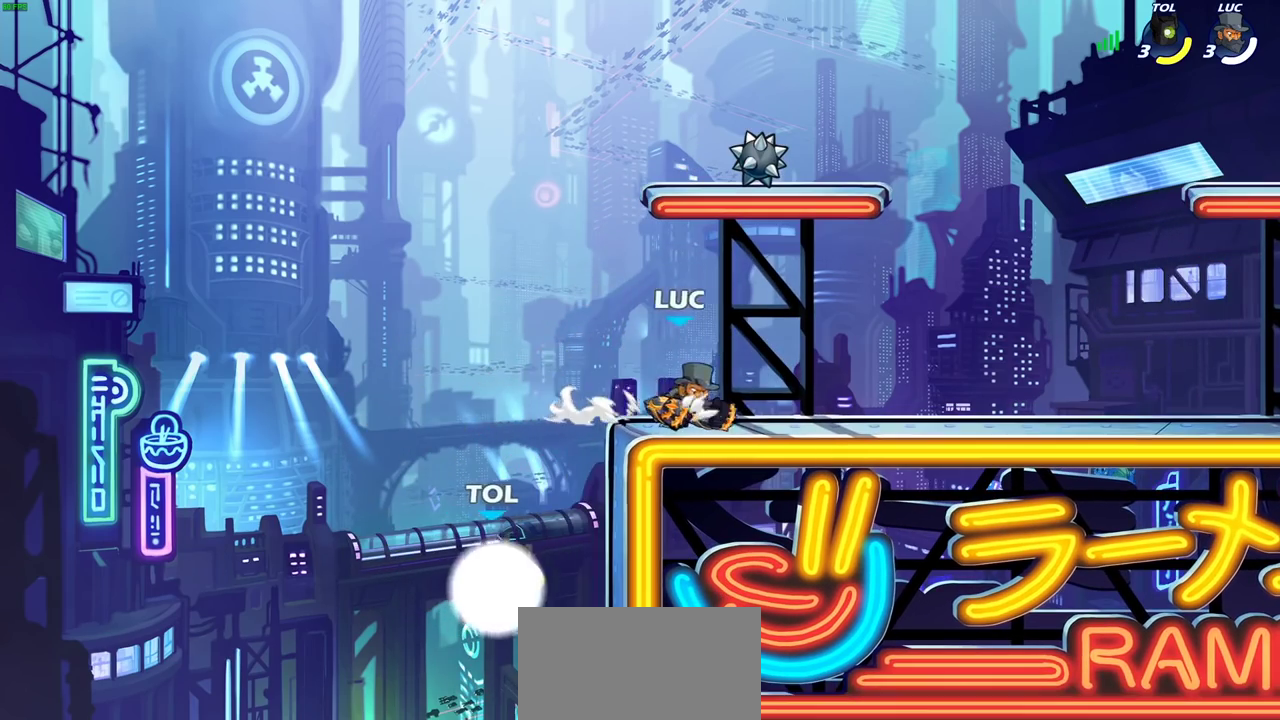
{"dt_ms": 800, "buttons": [], "left_stick": "center", "right_stick": "center", "events": [[33, "left_stick", "left"], [133, "left_stick", "down-left"], [183, "left_stick", "up-right"], [250, "CIRCLE", "down"], [483, "left_stick", "down-left"], [517, "CIRCLE", "up"], [567, "left_stick", "center"]]}
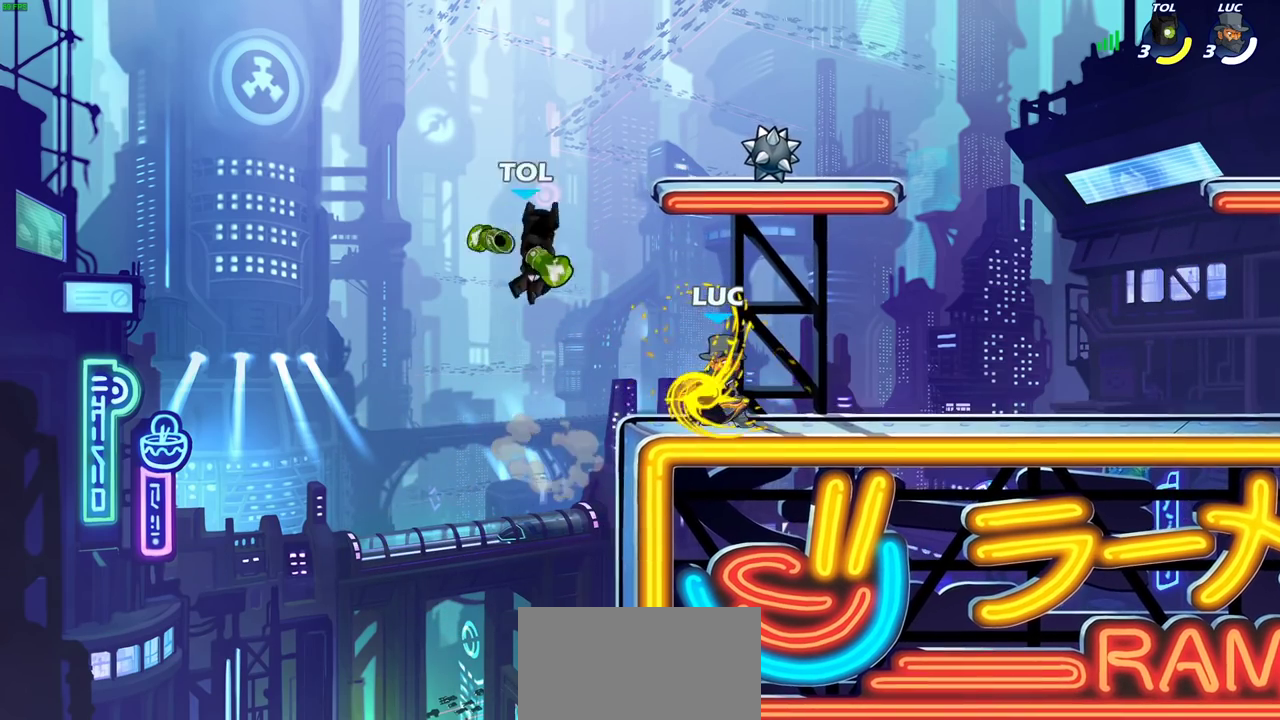
{"dt_ms": 300, "buttons": [], "left_stick": "center", "right_stick": "center", "events": []}
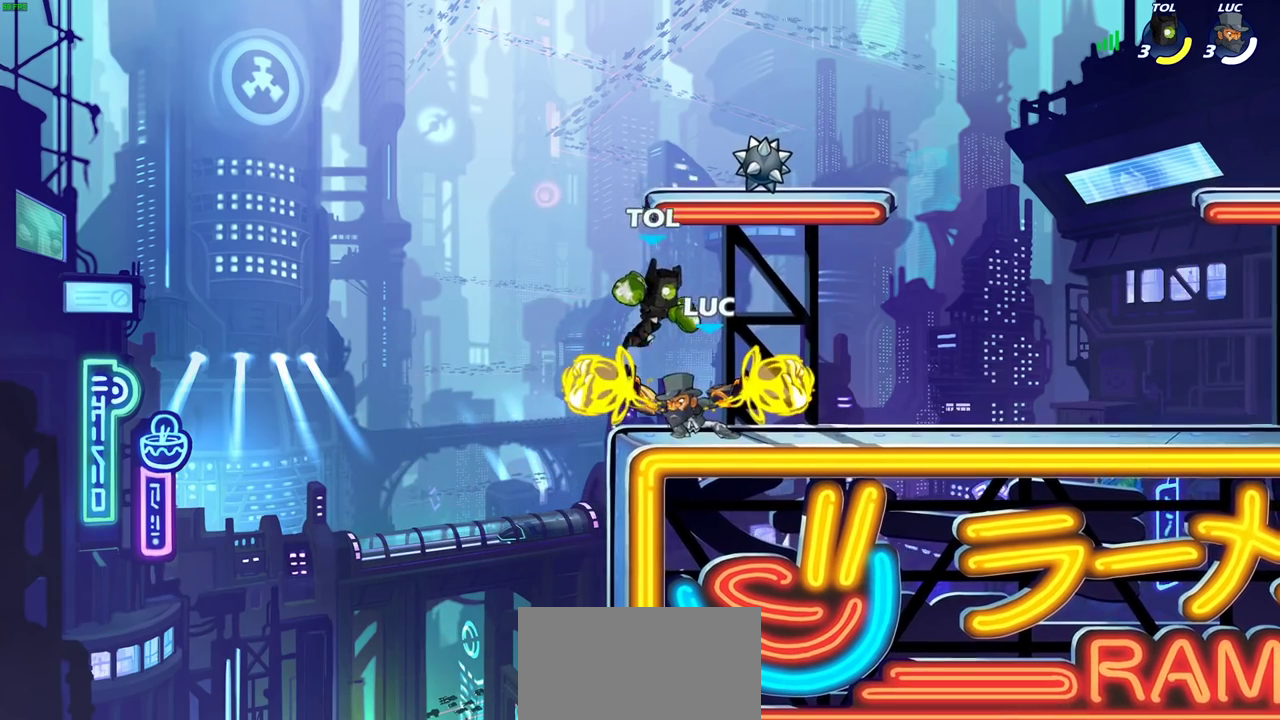
{"dt_ms": 400, "buttons": [], "left_stick": "right", "right_stick": "center", "events": [[317, "left_stick", "right"]]}
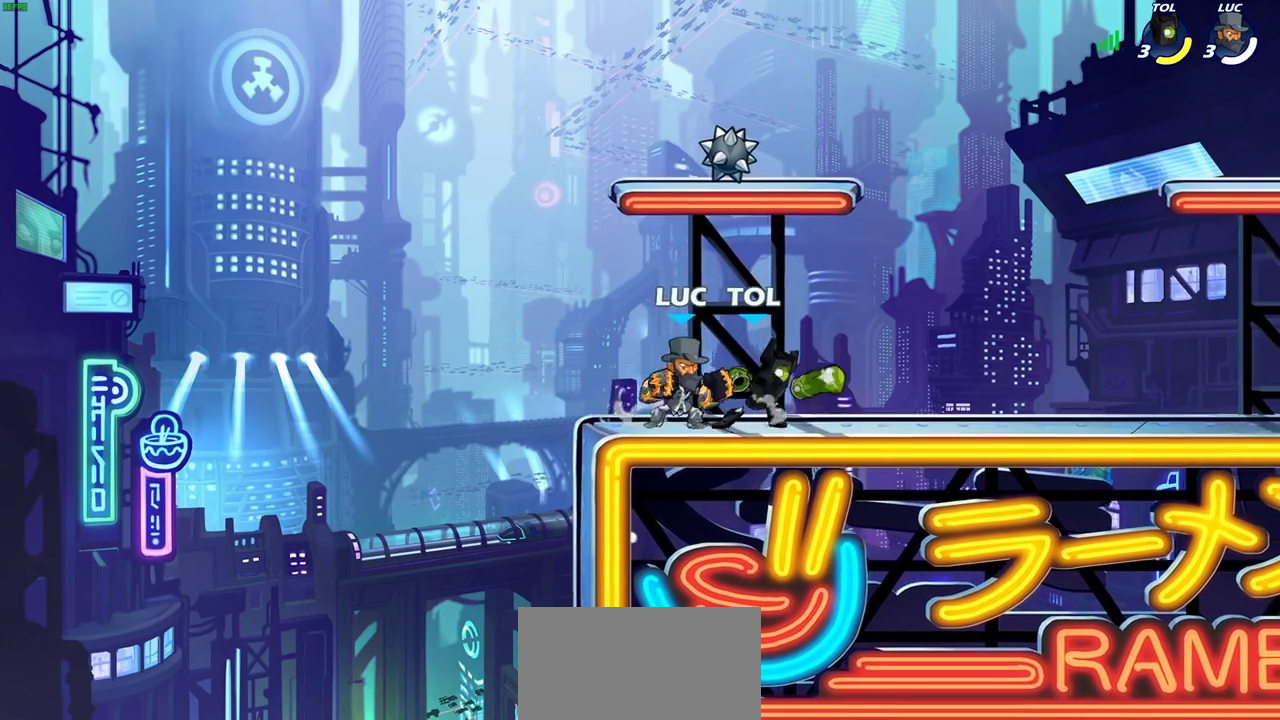
{"dt_ms": 700, "buttons": ["SQUARE"], "left_stick": "center", "right_stick": "center", "events": [[17, "left_stick", "center"], [50, "R2", "down"], [317, "R2", "up"], [333, "SQUARE", "down"], [450, "SQUARE", "up"], [550, "SQUARE", "down"], [617, "SQUARE", "up"], [700, "SQUARE", "down"]]}
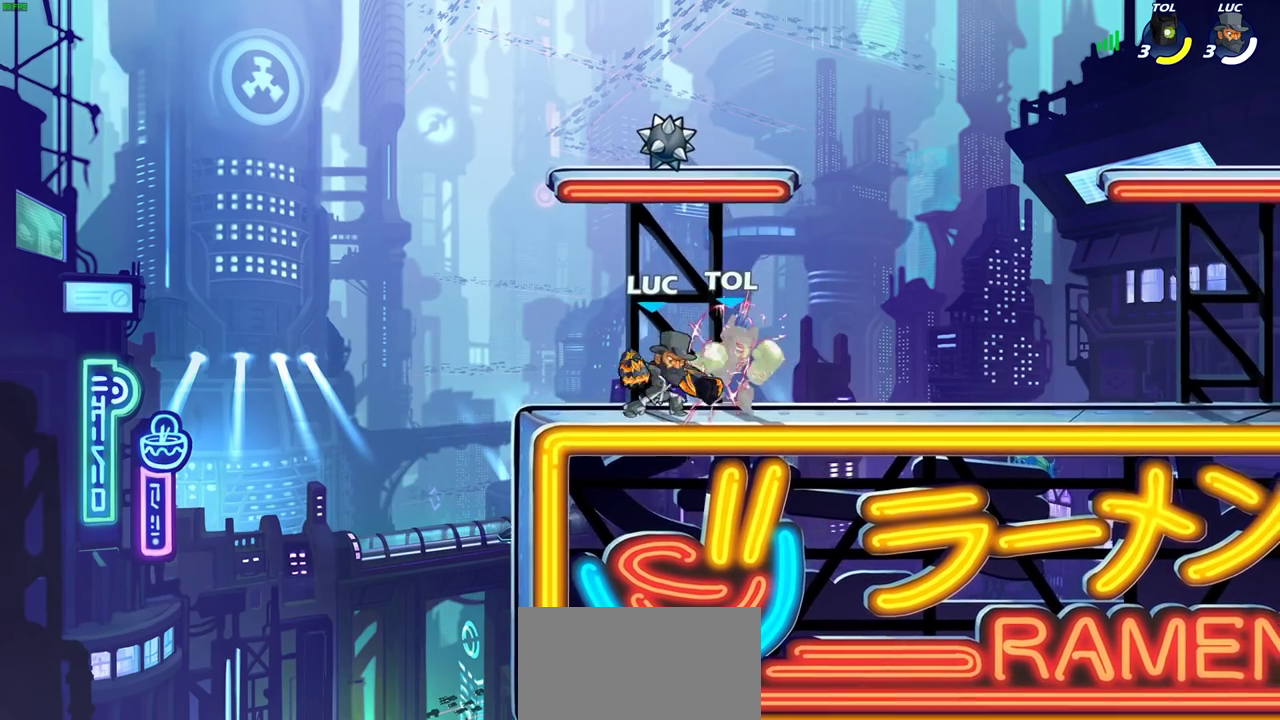
{"dt_ms": 400, "buttons": ["SQUARE"], "left_stick": "center", "right_stick": "center", "events": [[83, "SQUARE", "up"], [183, "SQUARE", "down"], [233, "SQUARE", "up"], [333, "SQUARE", "down"]]}
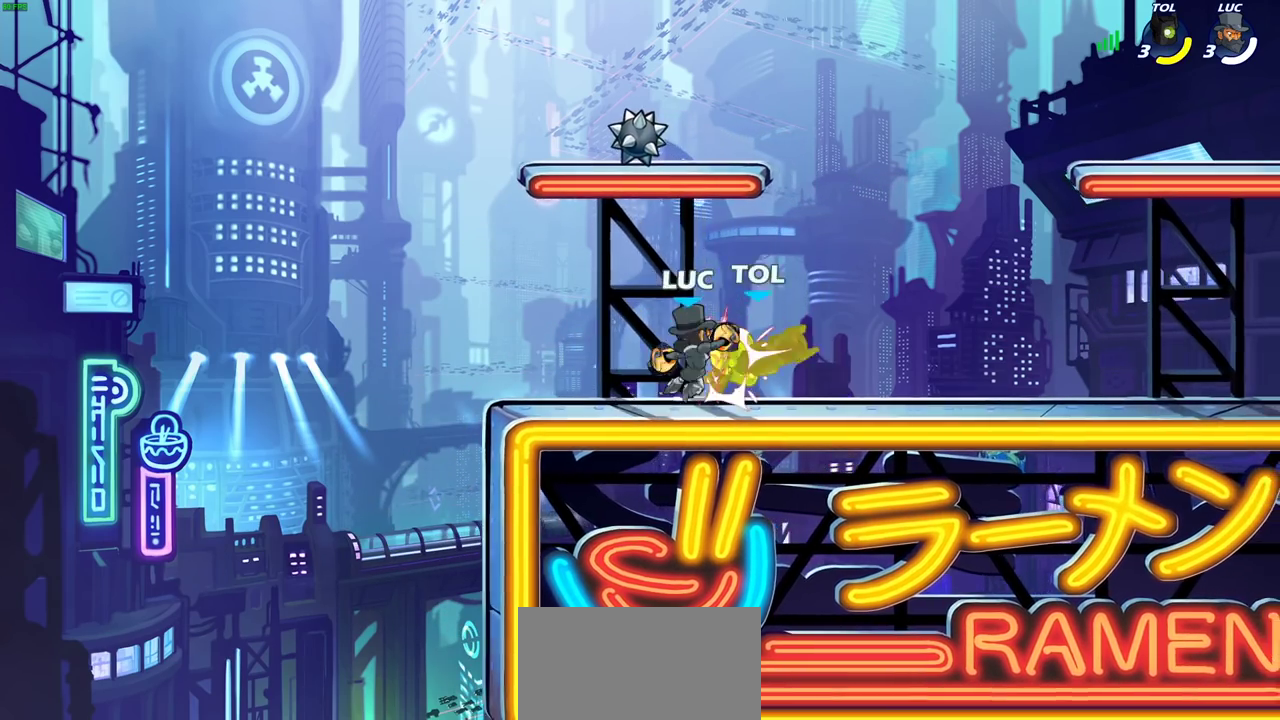
{"dt_ms": 300, "buttons": ["SQUARE"], "left_stick": "down", "right_stick": "center", "events": [[33, "SQUARE", "up"], [150, "left_stick", "down"], [233, "SQUARE", "down"]]}
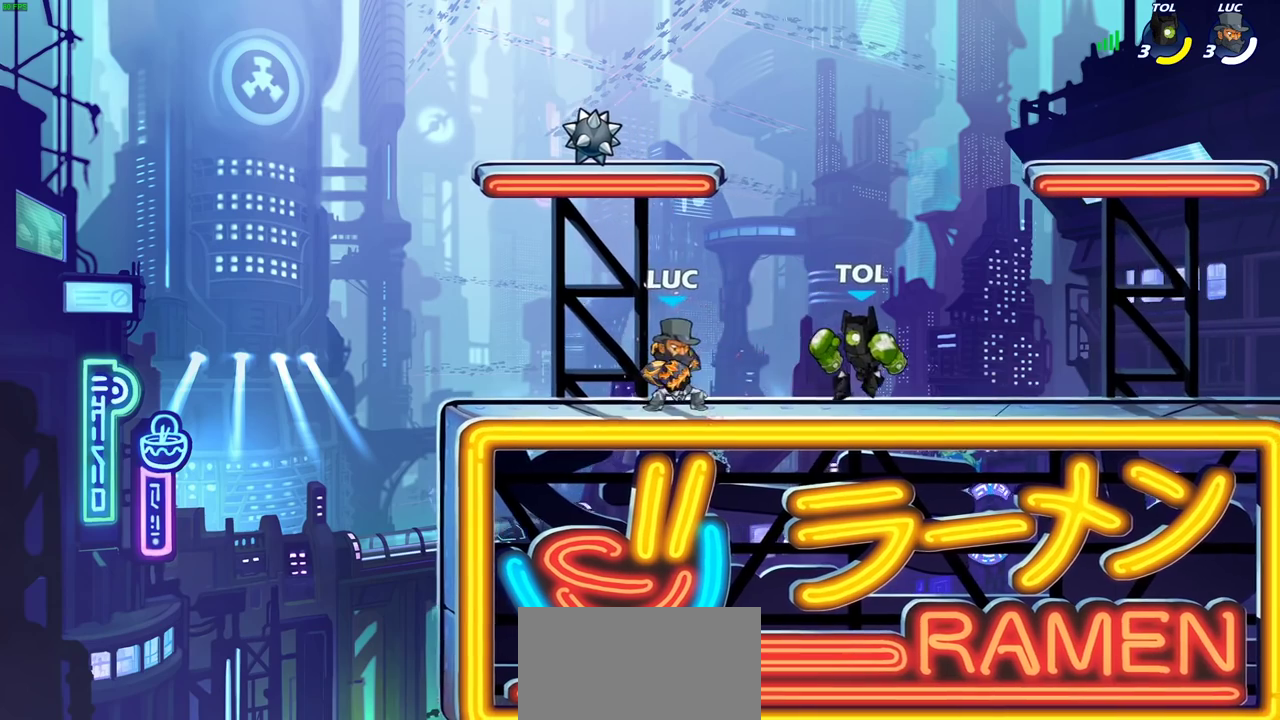
{"dt_ms": 700, "buttons": [], "left_stick": "right", "right_stick": "center", "events": [[33, "SQUARE", "up"], [50, "left_stick", "center"], [467, "left_stick", "right"], [533, "R2", "down"], [667, "R2", "up"]]}
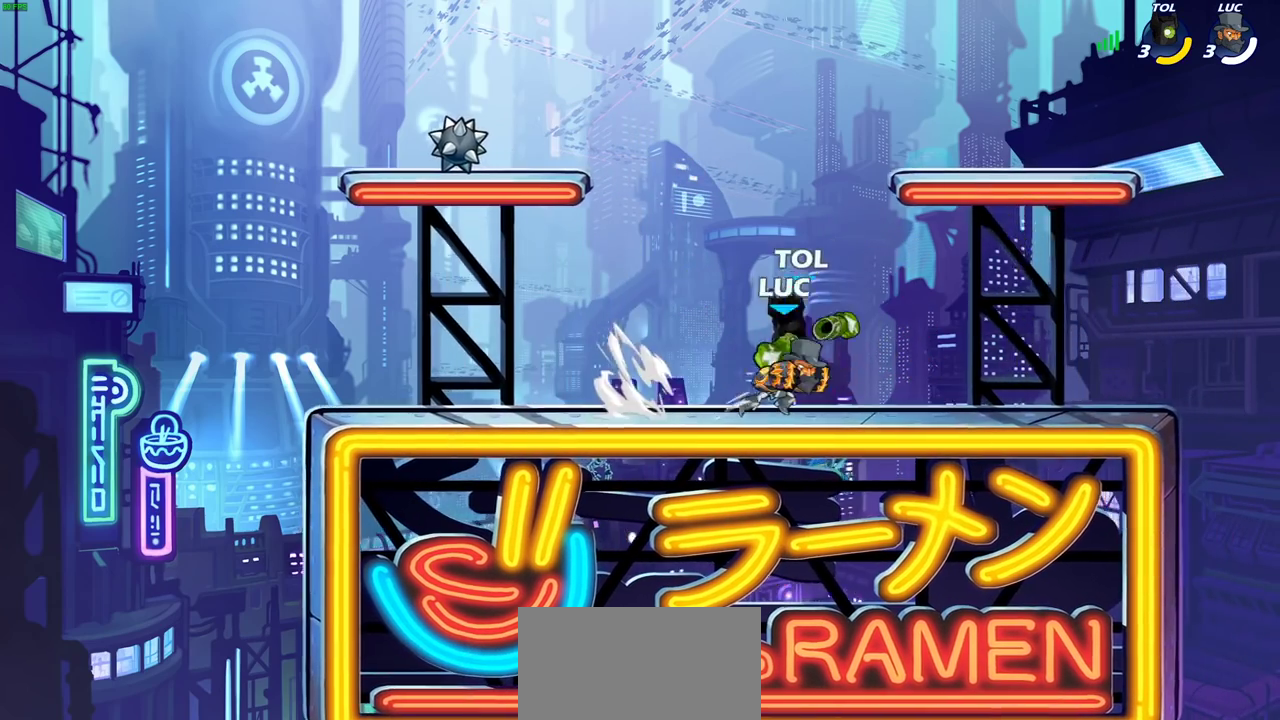
{"dt_ms": 500, "buttons": [], "left_stick": "left", "right_stick": "center", "events": [[117, "left_stick", "left"], [183, "SQUARE", "down"], [300, "SQUARE", "up"]]}
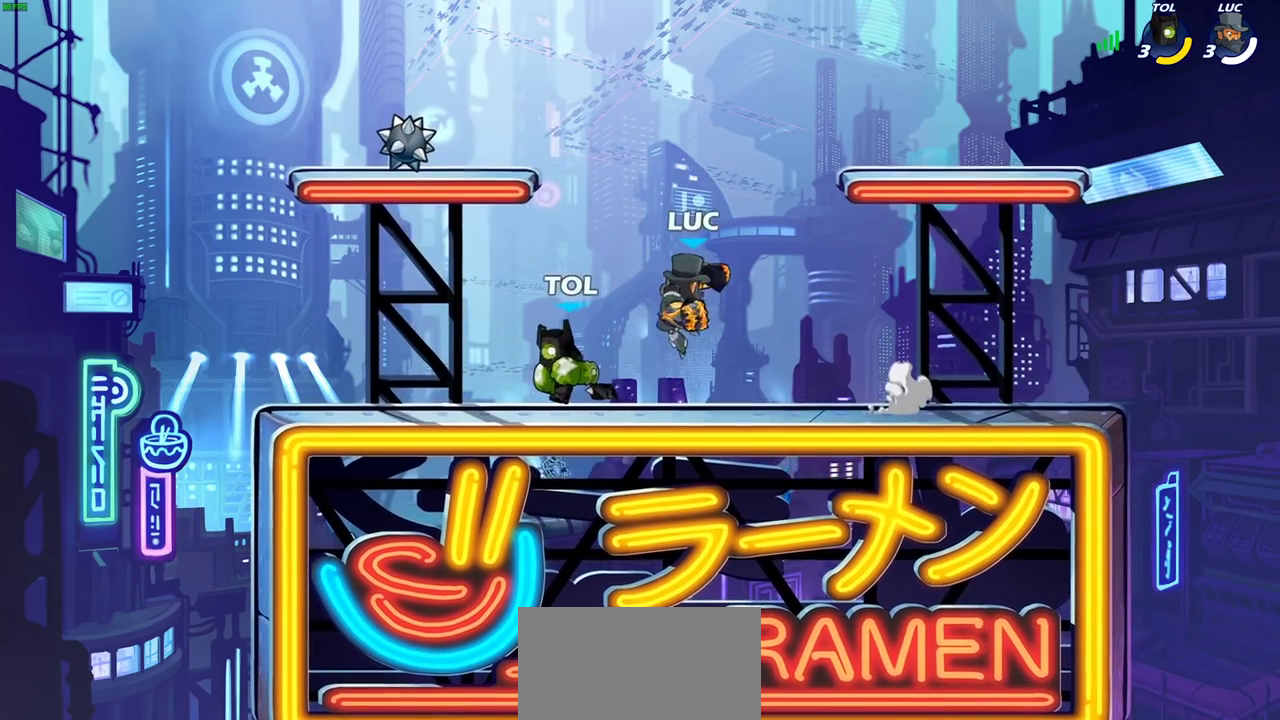
{"dt_ms": 300, "buttons": ["CROSS"], "left_stick": "center", "right_stick": "center", "events": [[33, "left_stick", "center"], [267, "CROSS", "down"]]}
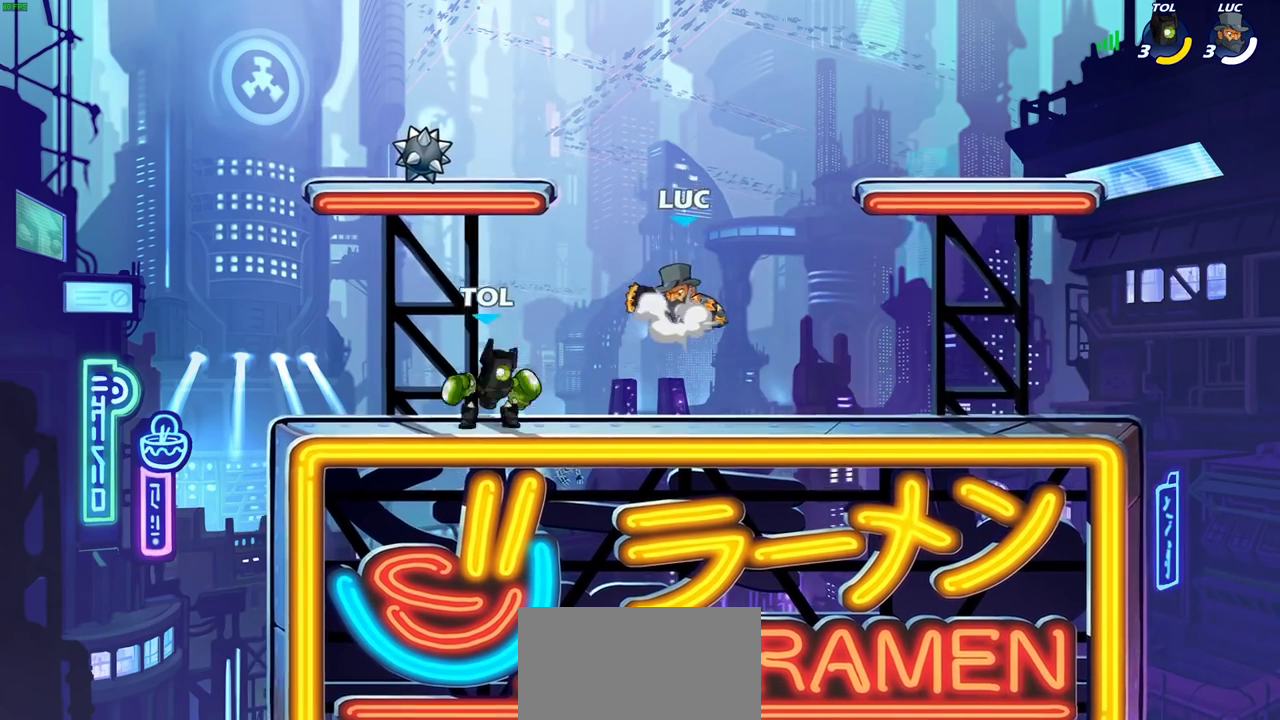
{"dt_ms": 700, "buttons": [], "left_stick": "center", "right_stick": "center", "events": [[50, "left_stick", "up"], [133, "CROSS", "up"], [250, "left_stick", "up-left"], [300, "left_stick", "down-right"], [383, "left_stick", "down"], [400, "SQUARE", "down"], [483, "SQUARE", "up"], [517, "left_stick", "center"]]}
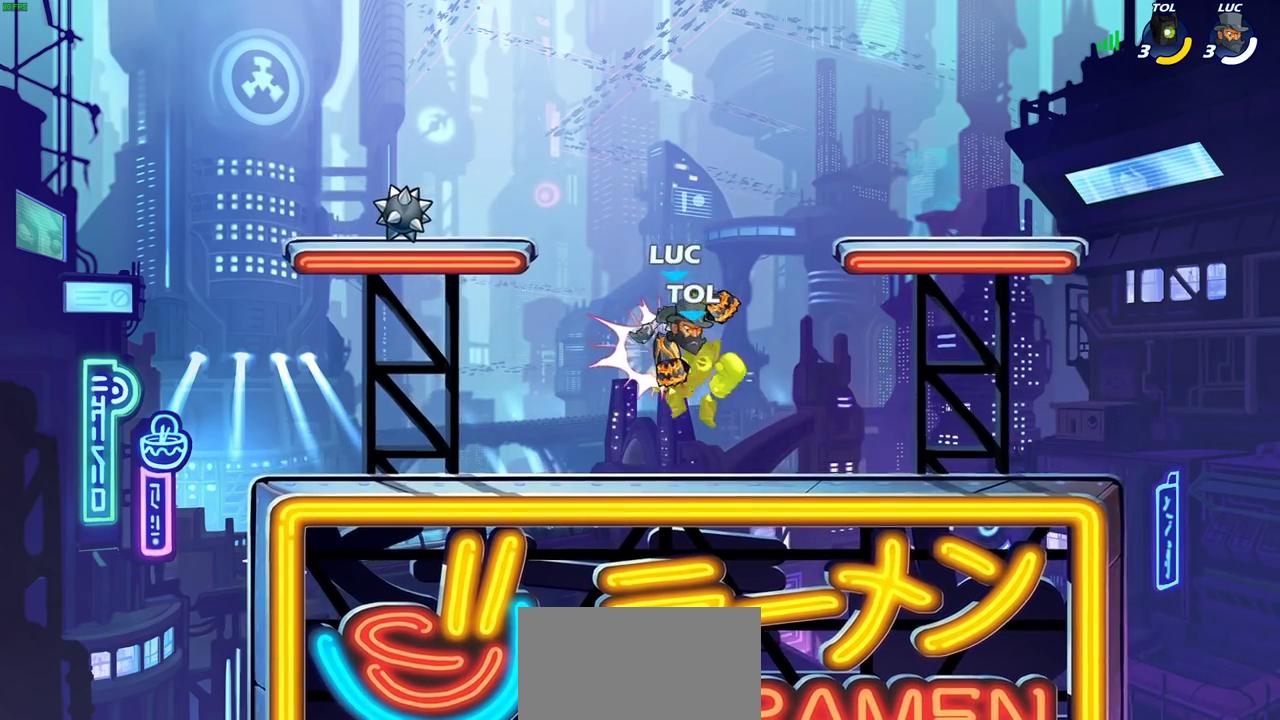
{"dt_ms": 700, "buttons": [], "left_stick": "center", "right_stick": "center", "events": [[400, "R2", "down"], [433, "left_stick", "right"], [483, "SQUARE", "down"], [500, "R2", "up"], [567, "left_stick", "center"], [583, "SQUARE", "up"]]}
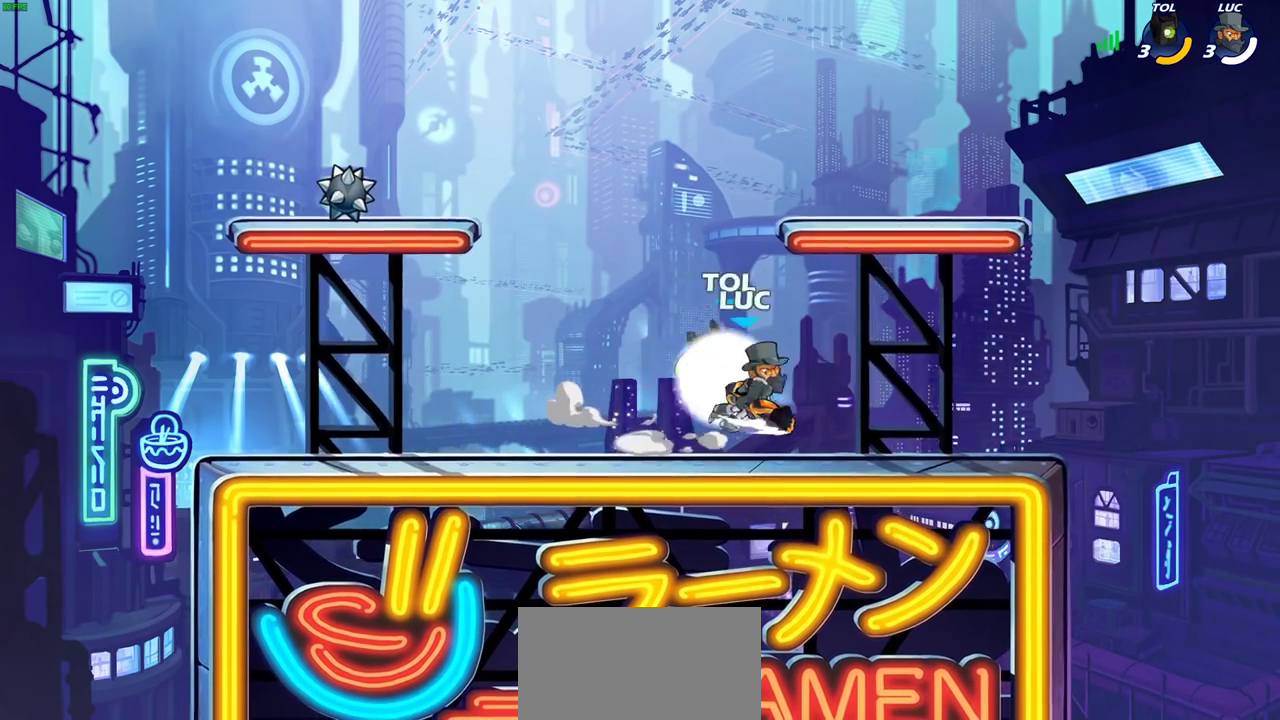
{"dt_ms": 300, "buttons": [], "left_stick": "right", "right_stick": "center", "events": [[283, "left_stick", "right"]]}
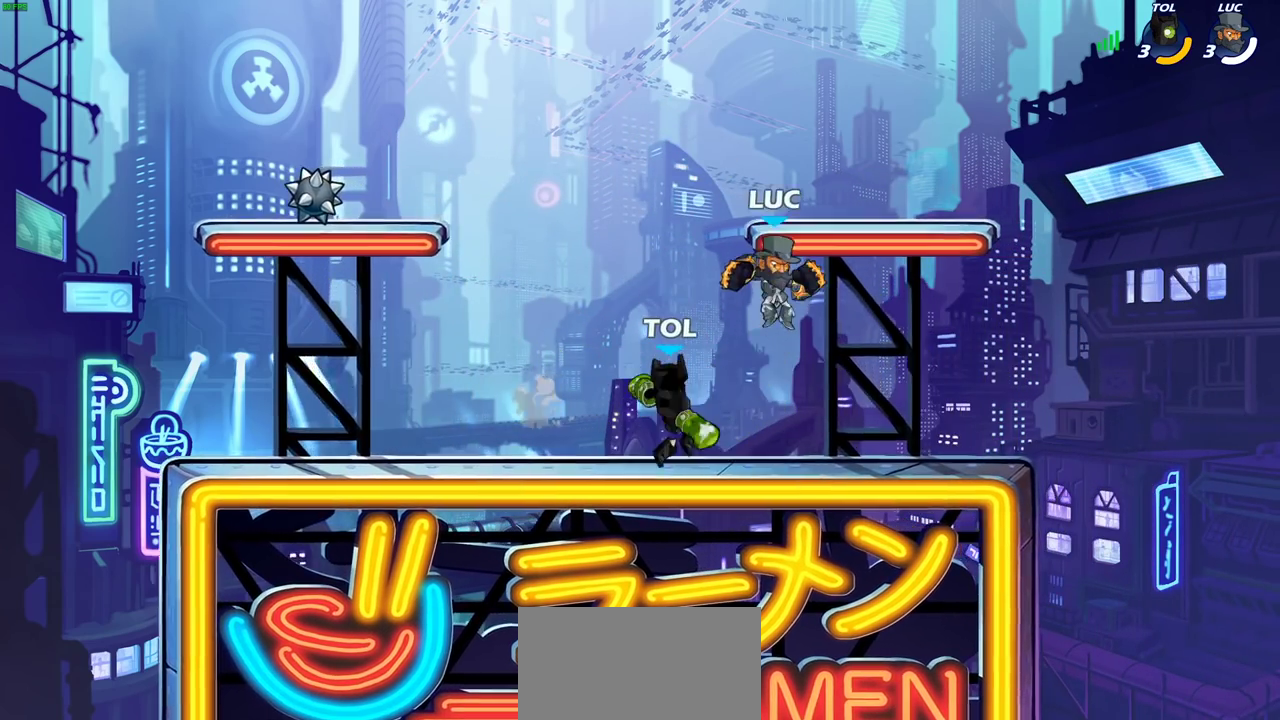
{"dt_ms": 400, "buttons": [], "left_stick": "down-right", "right_stick": "center", "events": [[67, "CROSS", "down"], [133, "left_stick", "up"], [200, "CROSS", "up"], [267, "left_stick", "down-left"], [367, "left_stick", "down-right"]]}
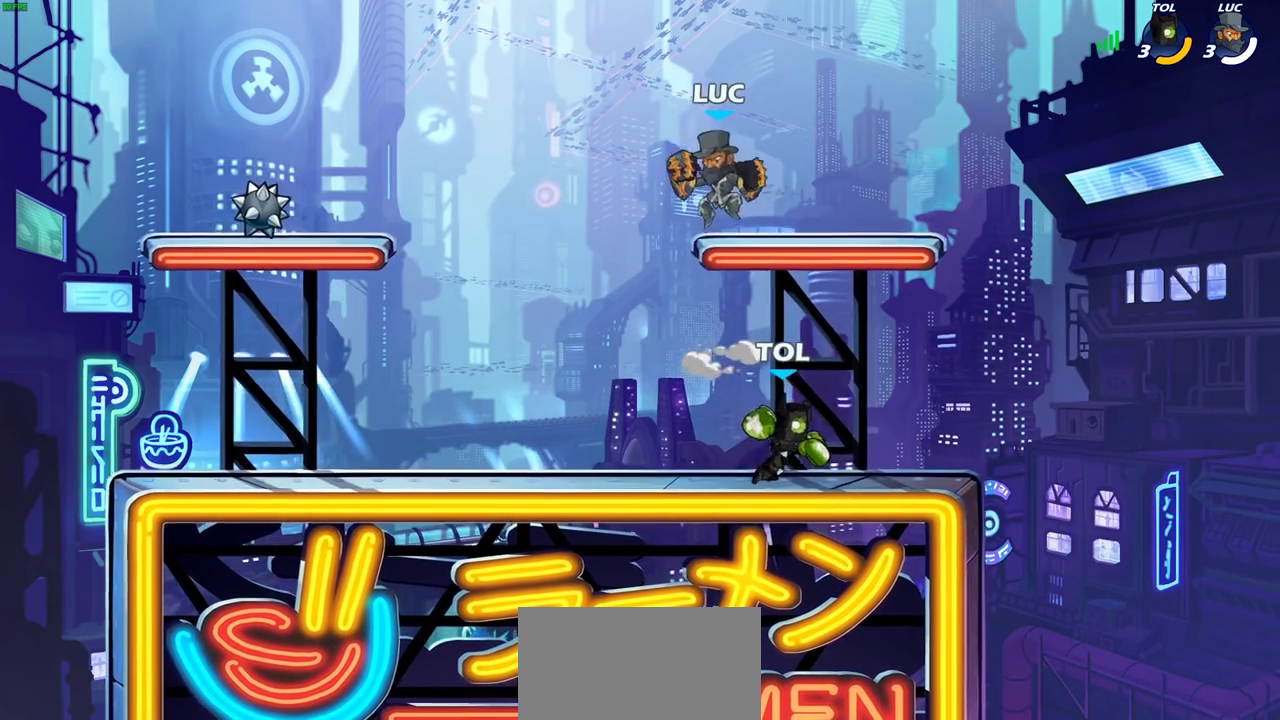
{"dt_ms": 800, "buttons": [], "left_stick": "left", "right_stick": "center", "events": [[133, "left_stick", "right"], [150, "SQUARE", "down"], [250, "SQUARE", "up"], [450, "left_stick", "center"], [550, "left_stick", "left"]]}
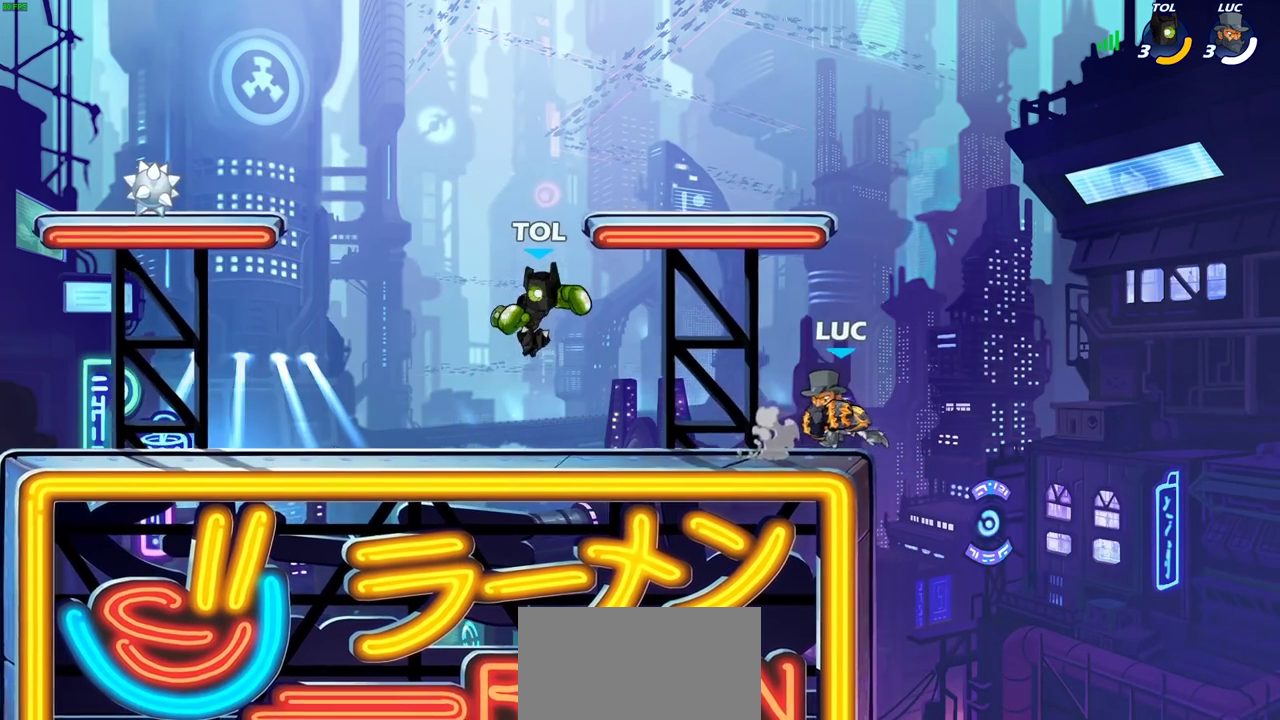
{"dt_ms": 300, "buttons": [], "left_stick": "left", "right_stick": "center", "events": [[83, "left_stick", "right"], [200, "left_stick", "left"]]}